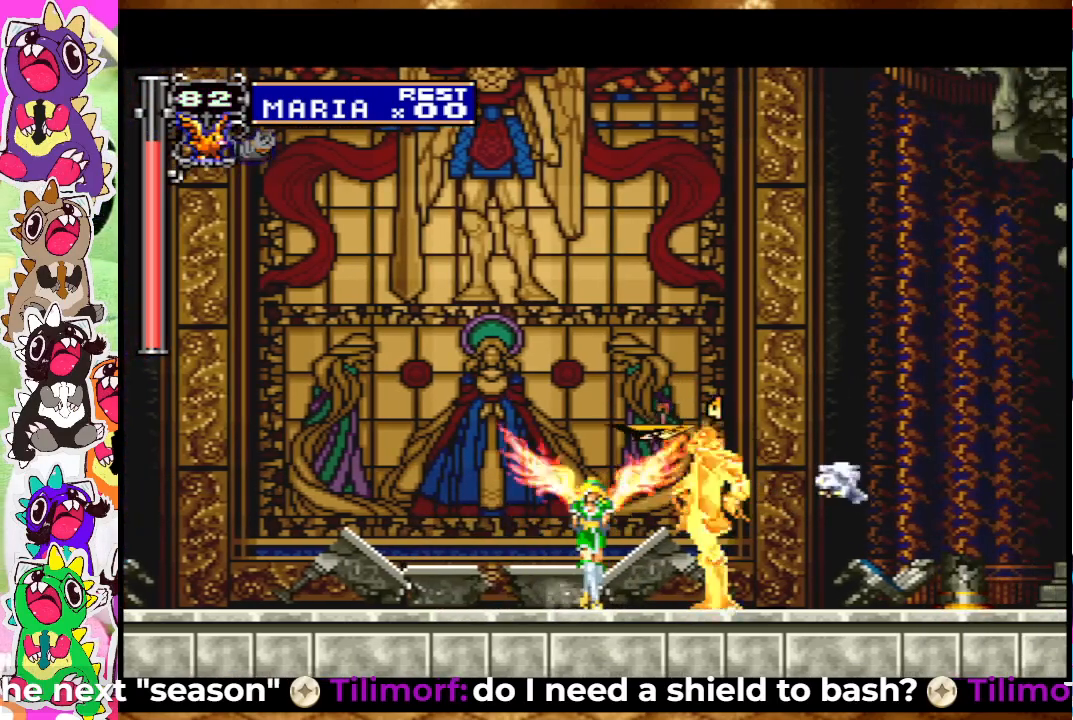
Gameplay with a controller (PlayStation layout); each line is a JSON object with the inputs held at the frame after it. "events" lists button and stick changes between this image and that frame as [ms after this image, input, new state], when the widget could be followed in between. Not read: L3 R3.
{"buttons": ["SQUARE", "DPAD_DOWN"], "left_stick": "center", "right_stick": "center", "events": [[83, "SQUARE", "up"], [167, "SQUARE", "down"], [217, "DPAD_UP", "up"], [250, "SQUARE", "up"], [300, "SQUARE", "down"], [383, "SQUARE", "up"], [467, "DPAD_DOWN", "down"], [483, "SQUARE", "down"]]}
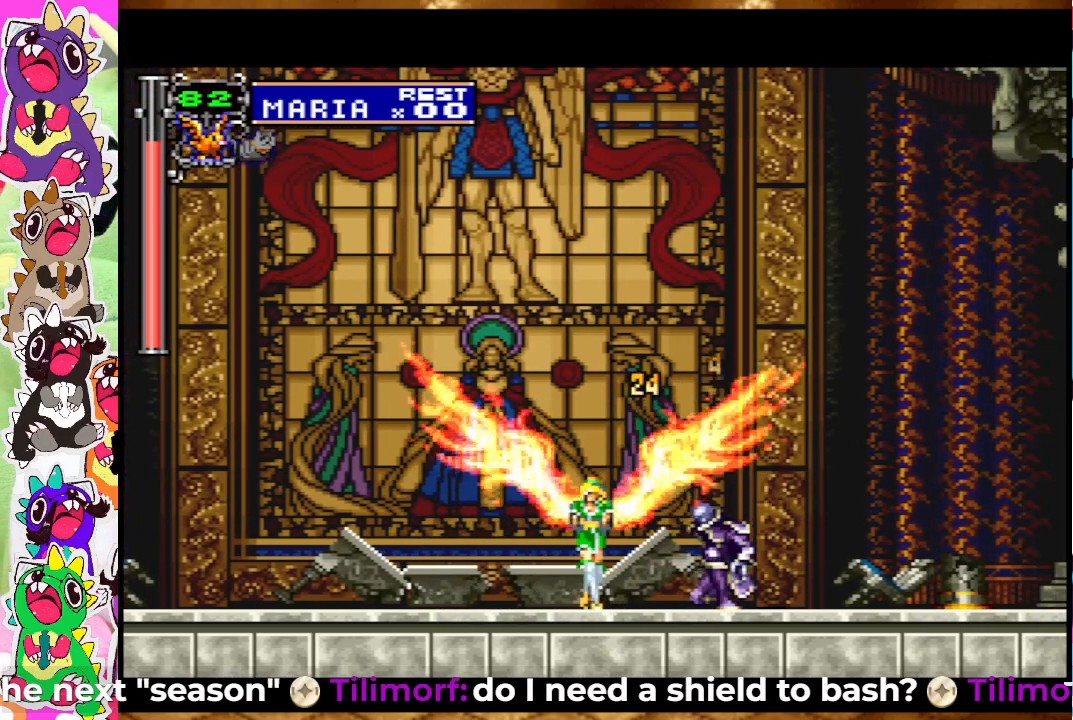
{"buttons": ["DPAD_DOWN"], "left_stick": "center", "right_stick": "center", "events": [[50, "SQUARE", "up"], [133, "SQUARE", "down"], [200, "SQUARE", "up"], [317, "SQUARE", "down"], [383, "SQUARE", "up"]]}
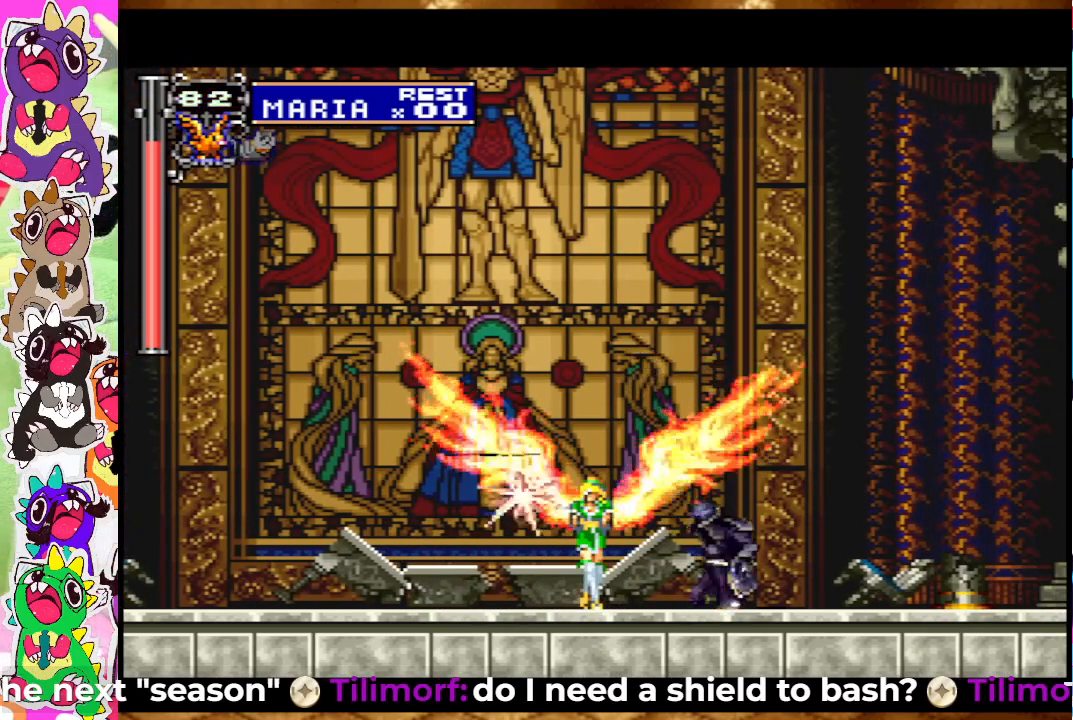
{"buttons": ["DPAD_LEFT"], "left_stick": "center", "right_stick": "center", "events": [[117, "DPAD_DOWN", "up"], [483, "DPAD_LEFT", "down"]]}
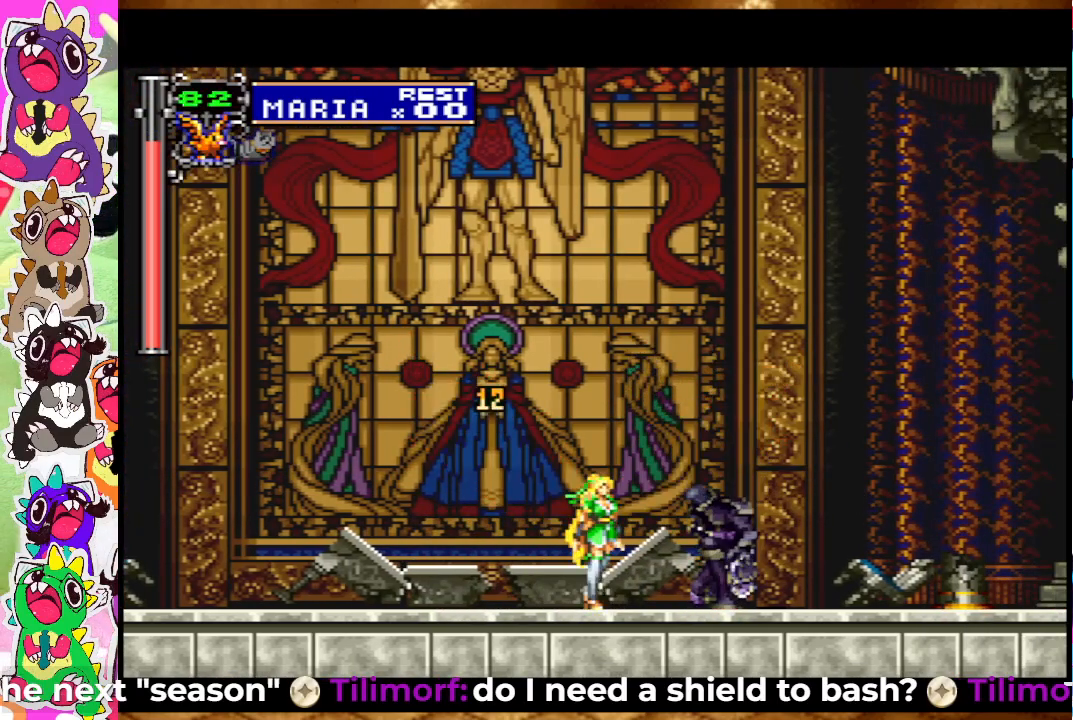
{"buttons": ["CIRCLE", "DPAD_LEFT"], "left_stick": "center", "right_stick": "center", "events": [[450, "CIRCLE", "down"]]}
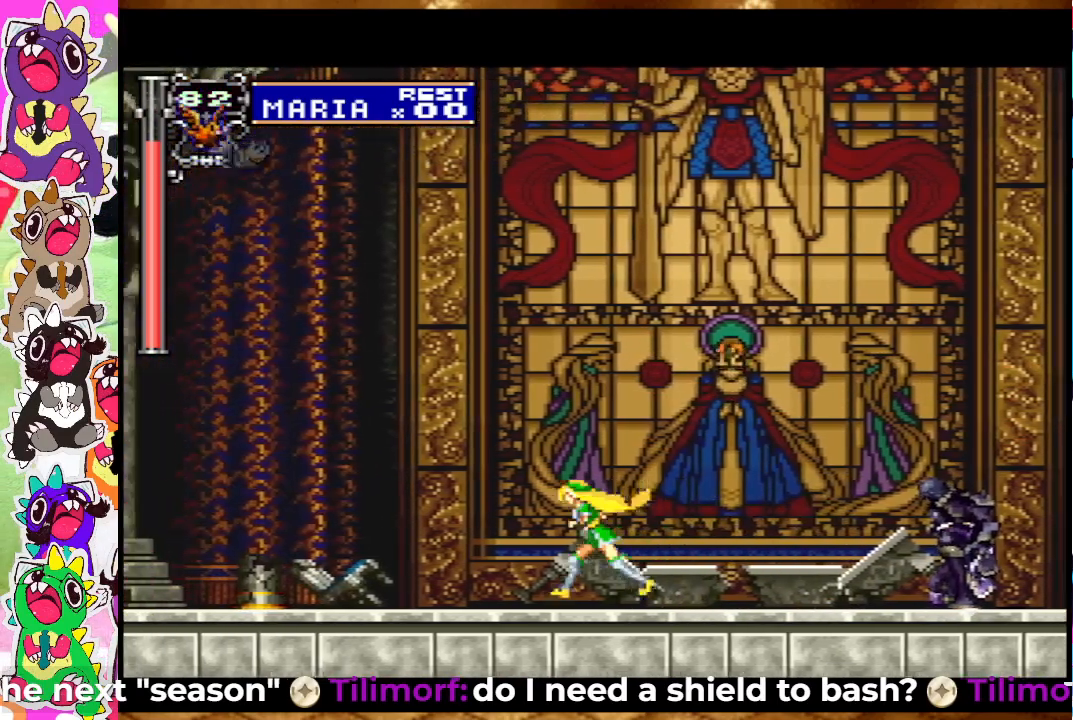
{"buttons": ["DPAD_RIGHT"], "left_stick": "center", "right_stick": "center", "events": [[67, "CIRCLE", "up"], [233, "DPAD_LEFT", "up"], [433, "DPAD_RIGHT", "down"]]}
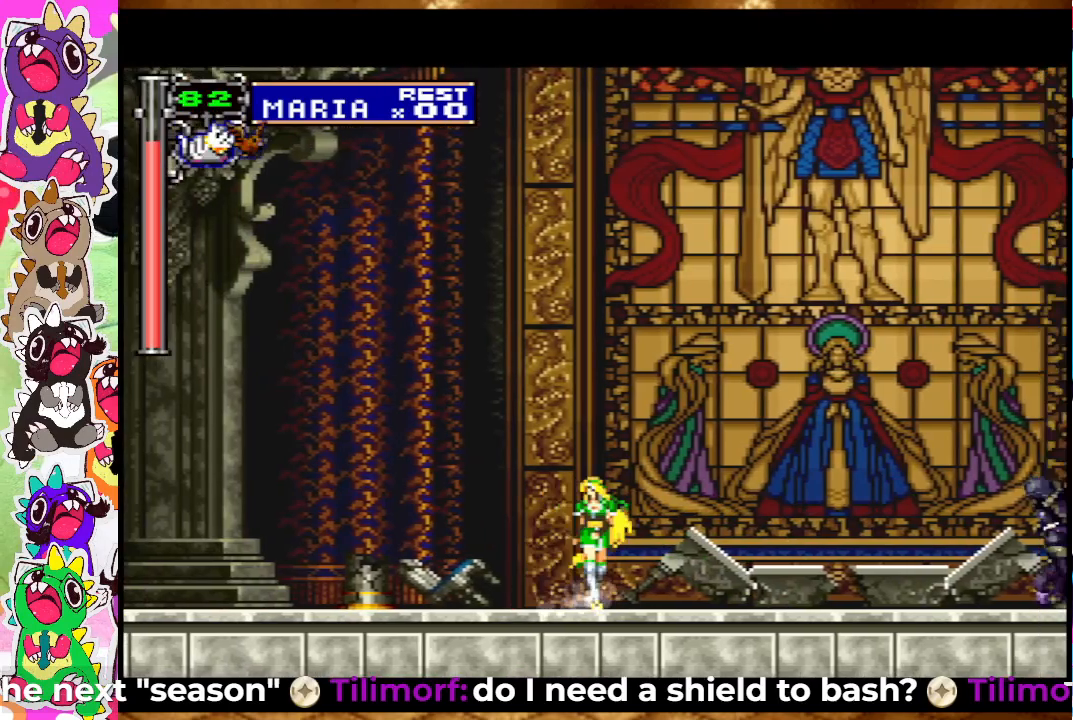
{"buttons": [], "left_stick": "center", "right_stick": "center", "events": [[100, "DPAD_RIGHT", "up"], [117, "SQUARE", "down"], [167, "SQUARE", "up"], [267, "SQUARE", "down"], [317, "SQUARE", "up"], [433, "SQUARE", "down"], [500, "SQUARE", "up"]]}
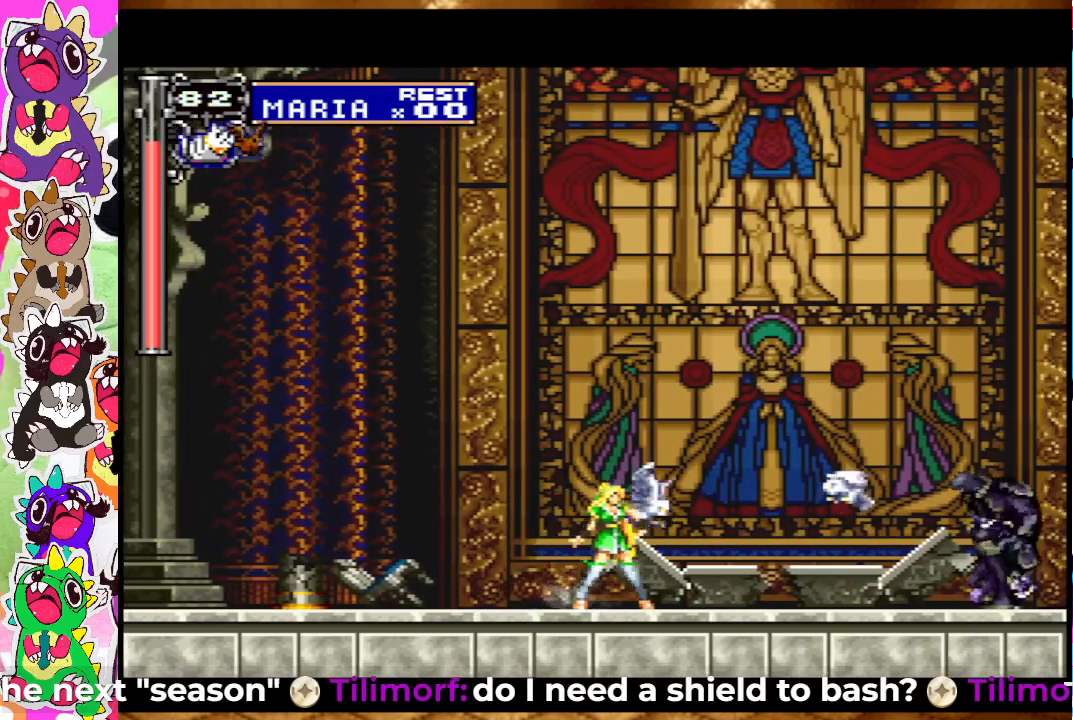
{"buttons": ["SQUARE"], "left_stick": "center", "right_stick": "center", "events": [[83, "SQUARE", "down"], [167, "SQUARE", "up"], [267, "SQUARE", "down"], [333, "SQUARE", "up"], [433, "SQUARE", "down"]]}
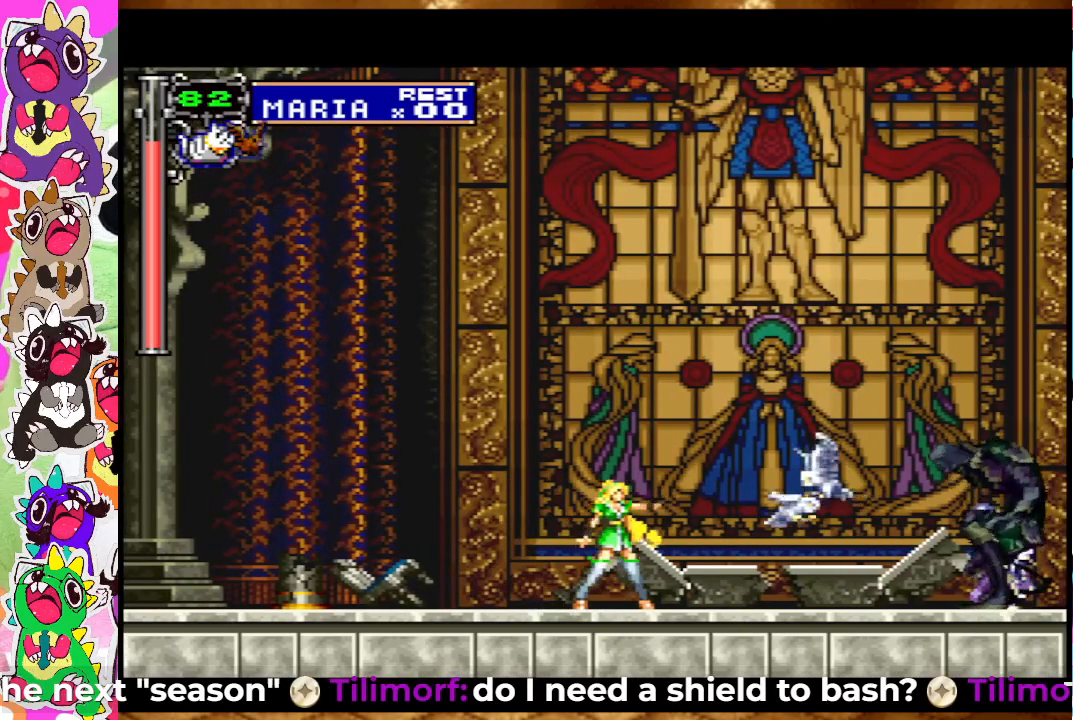
{"buttons": [], "left_stick": "center", "right_stick": "center", "events": [[17, "SQUARE", "up"], [133, "SQUARE", "down"], [233, "SQUARE", "up"]]}
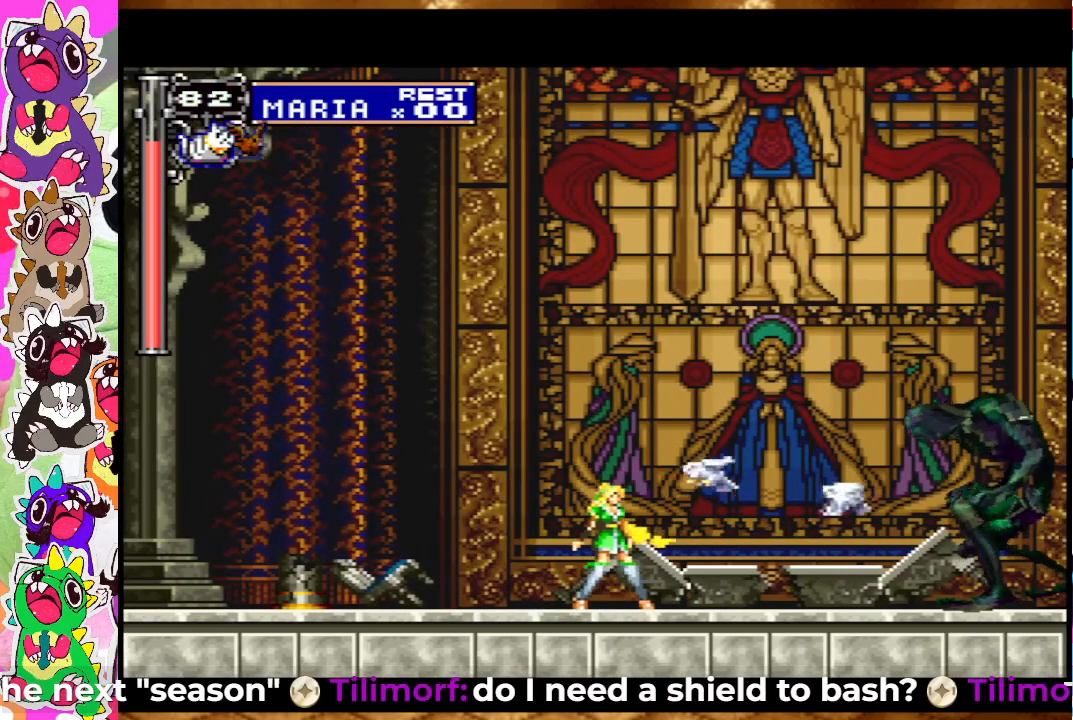
{"buttons": [], "left_stick": "center", "right_stick": "center", "events": []}
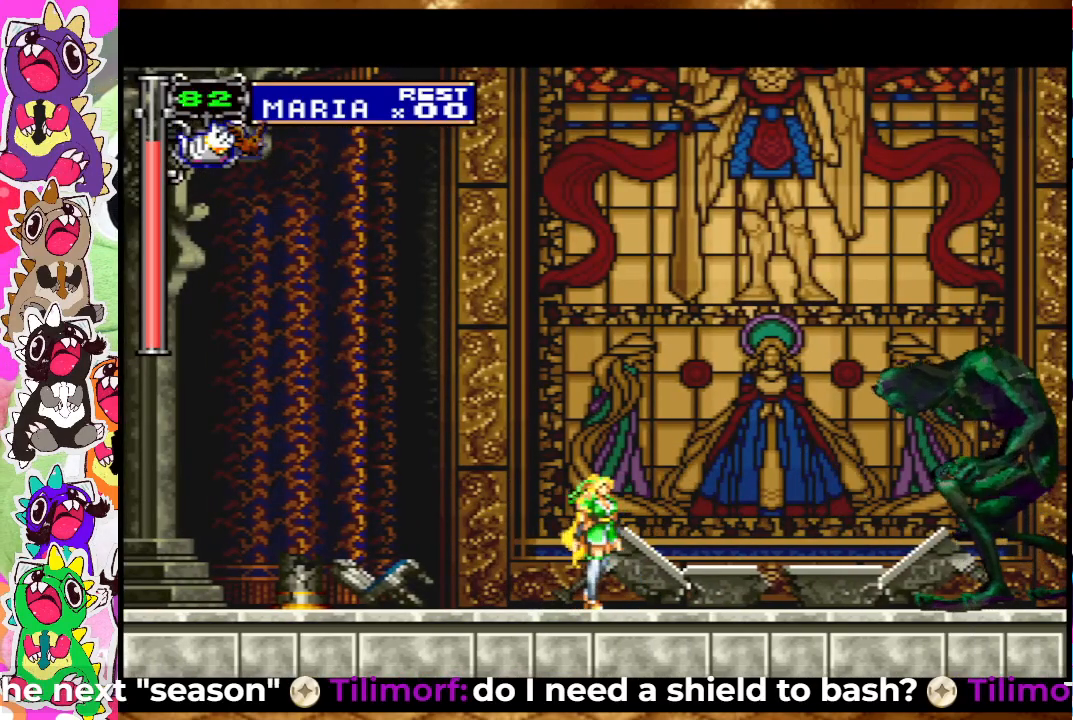
{"buttons": [], "left_stick": "center", "right_stick": "center", "events": []}
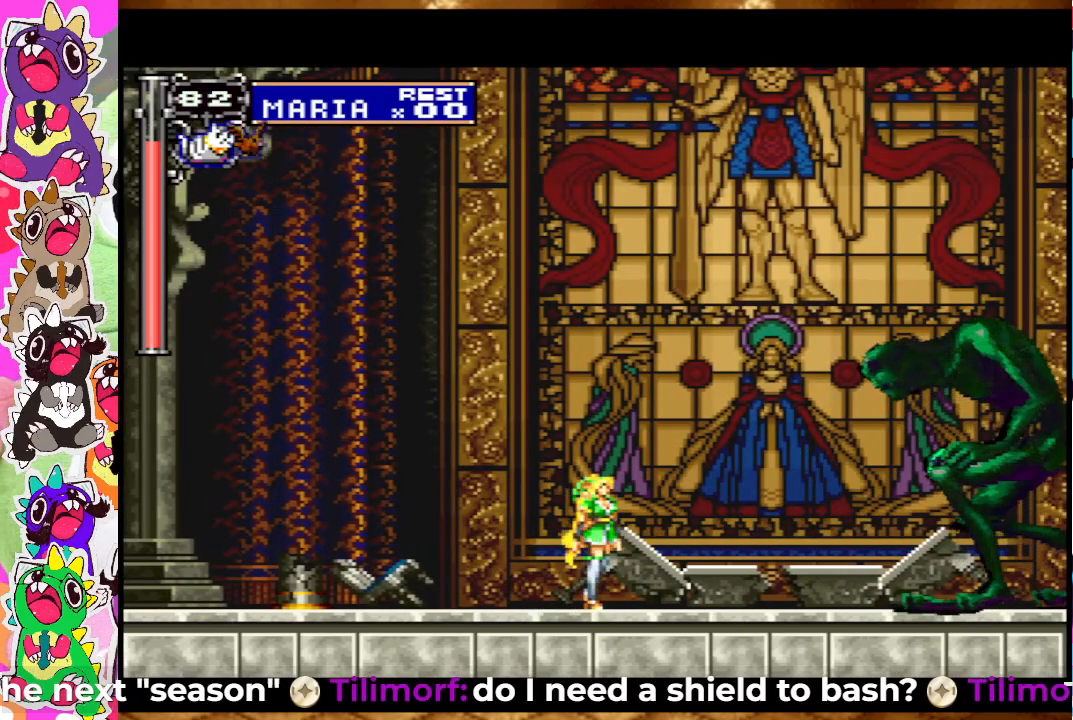
{"buttons": ["CROSS", "SQUARE"], "left_stick": "center", "right_stick": "center", "events": [[333, "CROSS", "down"], [450, "SQUARE", "down"]]}
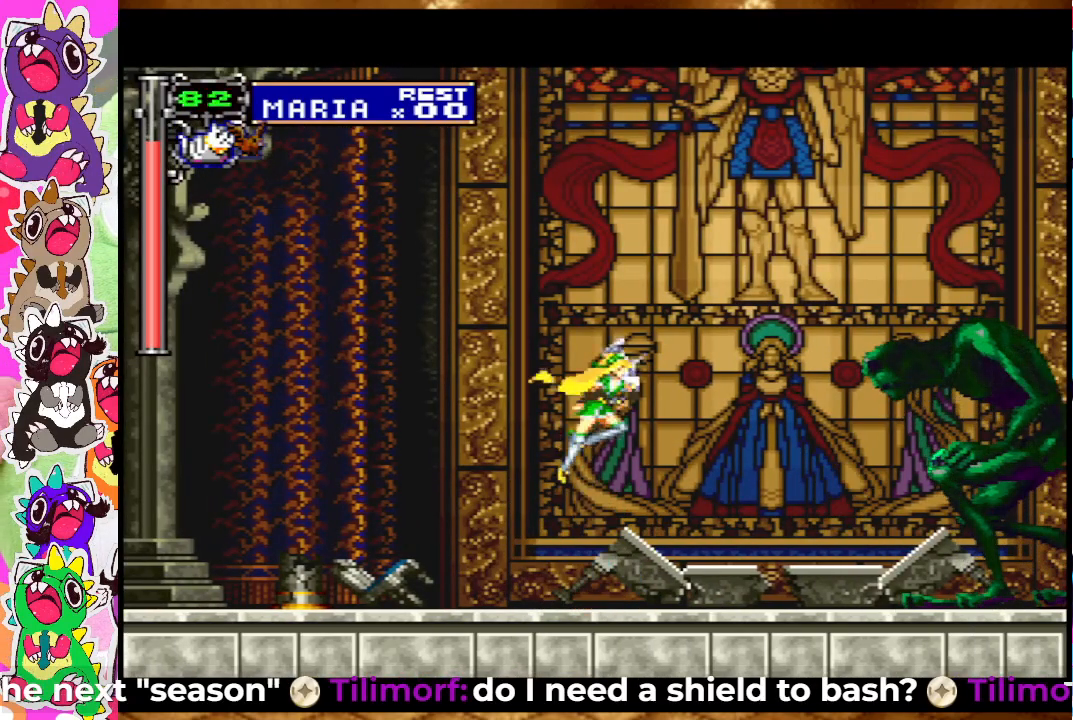
{"buttons": ["SQUARE"], "left_stick": "center", "right_stick": "center", "events": [[117, "SQUARE", "up"], [133, "CROSS", "up"], [167, "CROSS", "down"], [200, "CROSS", "up"], [300, "SQUARE", "down"], [367, "SQUARE", "up"], [450, "SQUARE", "down"]]}
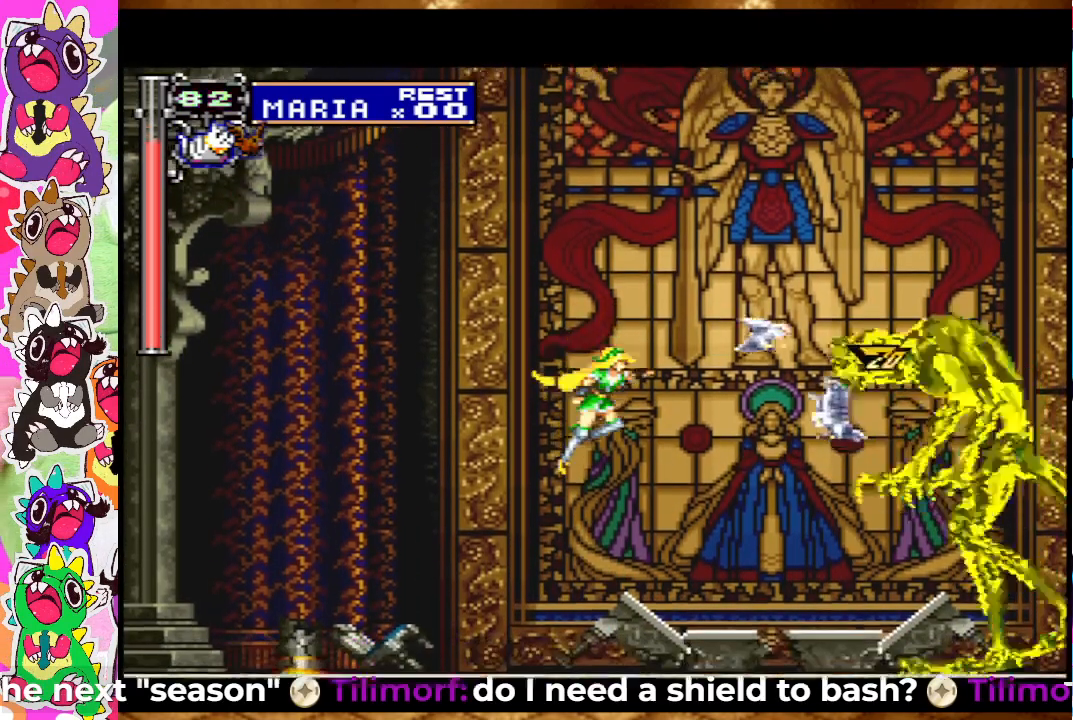
{"buttons": ["TRIANGLE"], "left_stick": "center", "right_stick": "center", "events": [[83, "SQUARE", "up"], [217, "CROSS", "down"], [333, "SQUARE", "down"], [383, "CROSS", "up"], [400, "SQUARE", "up"], [450, "TRIANGLE", "down"]]}
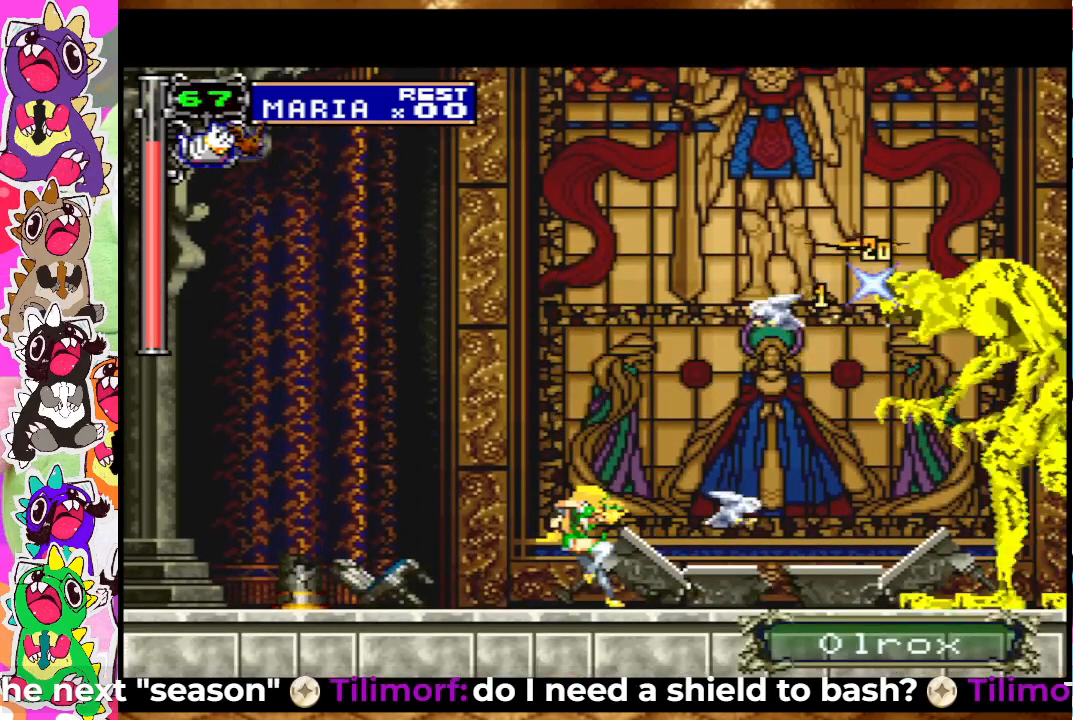
{"buttons": [], "left_stick": "center", "right_stick": "center", "events": [[50, "TRIANGLE", "up"], [117, "TRIANGLE", "down"], [183, "TRIANGLE", "up"]]}
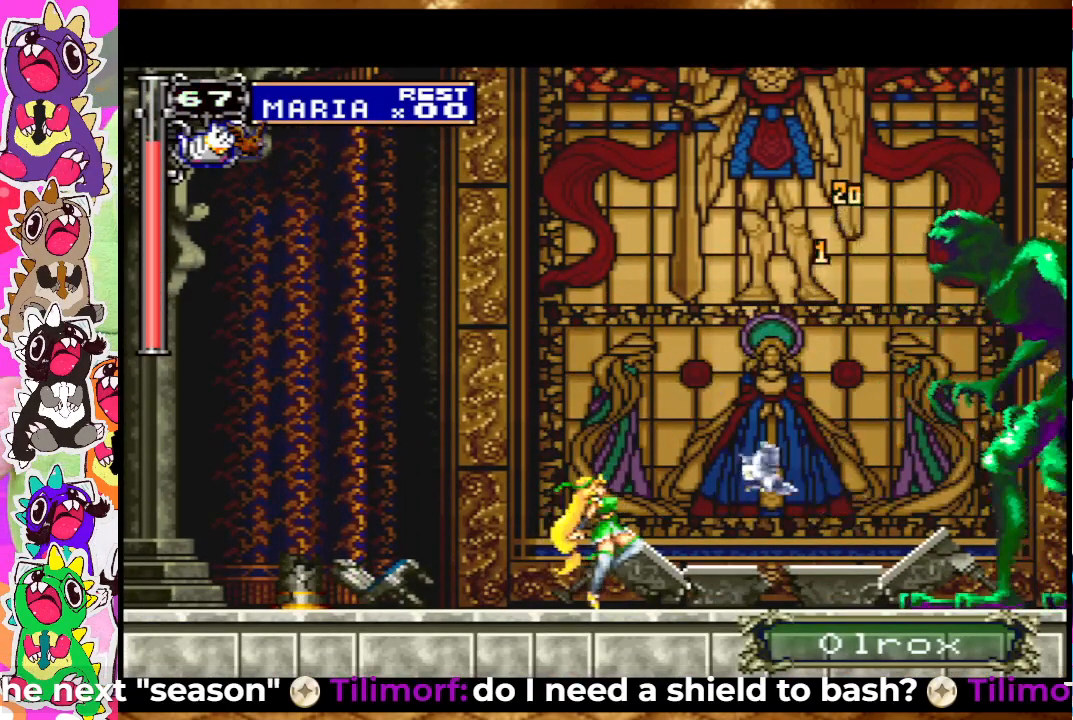
{"buttons": [], "left_stick": "center", "right_stick": "center", "events": [[50, "DPAD_RIGHT", "down"], [267, "DPAD_RIGHT", "up"], [267, "SQUARE", "down"], [367, "SQUARE", "up"], [433, "SQUARE", "down"], [500, "SQUARE", "up"]]}
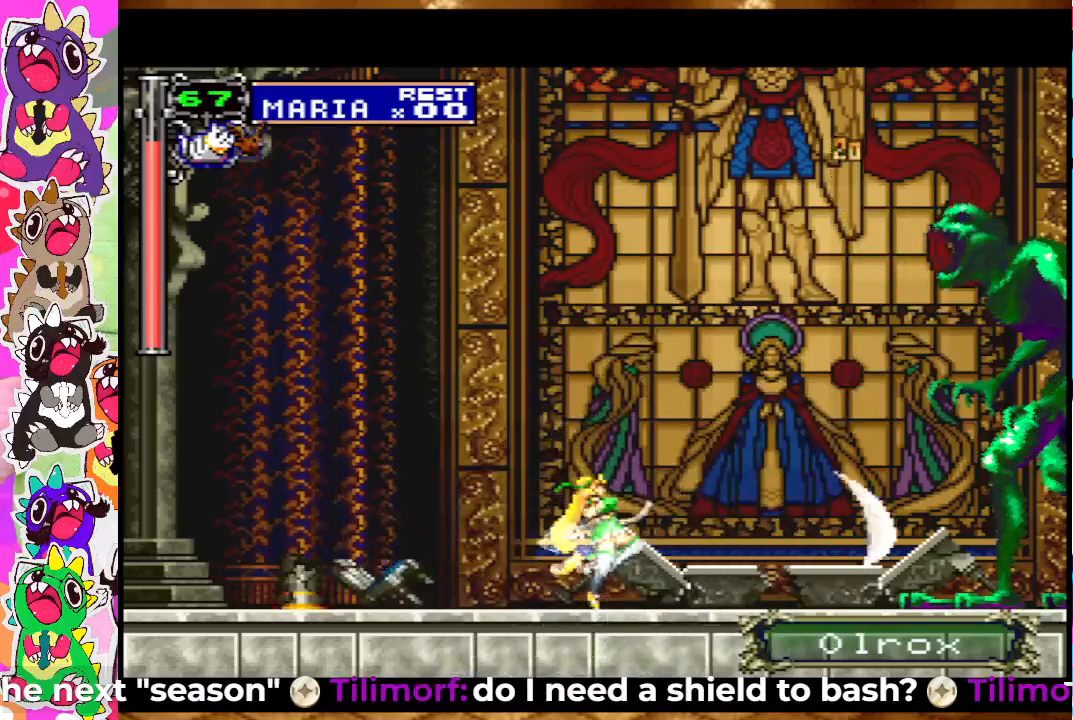
{"buttons": ["CROSS"], "left_stick": "center", "right_stick": "center", "events": [[50, "DPAD_RIGHT", "down"], [83, "SQUARE", "down"], [150, "DPAD_RIGHT", "up"], [150, "SQUARE", "up"], [250, "SQUARE", "down"], [283, "SQUARE", "up"], [400, "SQUARE", "down"], [450, "CROSS", "down"], [483, "SQUARE", "up"]]}
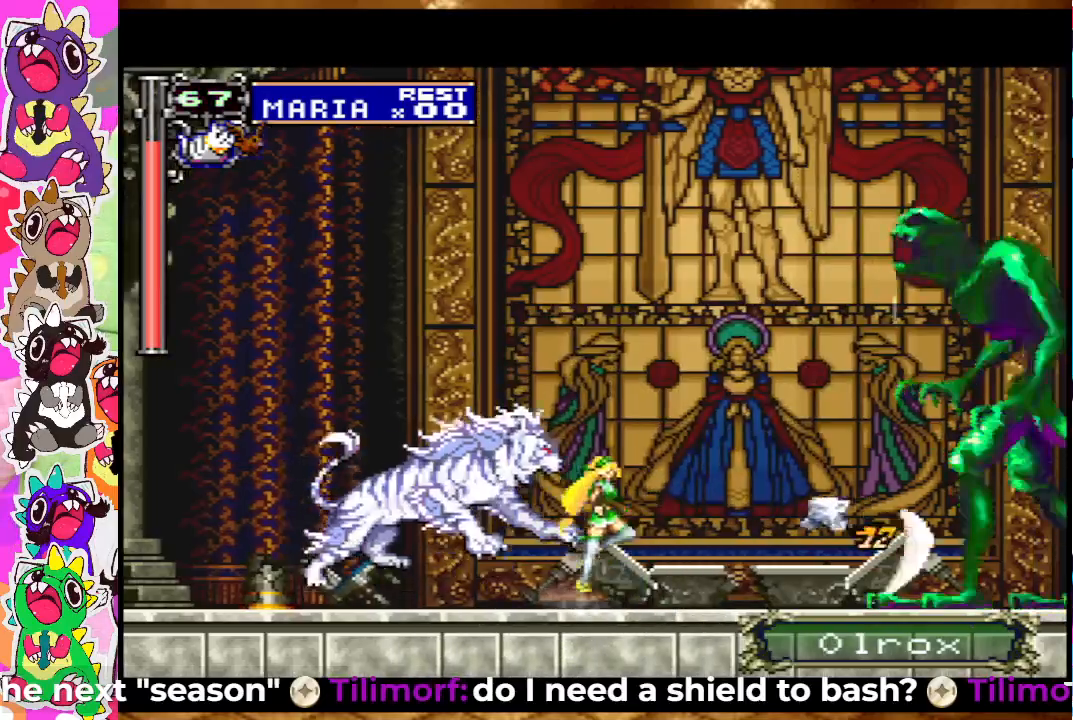
{"buttons": ["CROSS"], "left_stick": "center", "right_stick": "center", "events": [[150, "SQUARE", "down"], [217, "SQUARE", "up"], [300, "CROSS", "up"], [333, "SQUARE", "down"], [400, "SQUARE", "up"], [467, "CROSS", "down"]]}
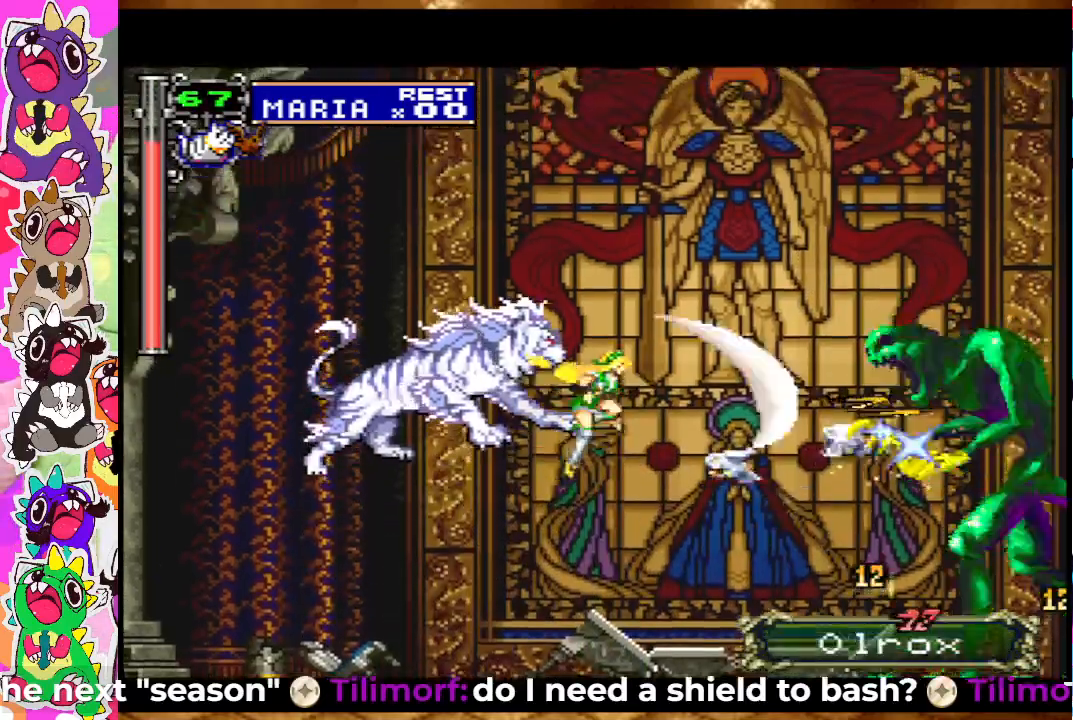
{"buttons": ["SQUARE"], "left_stick": "center", "right_stick": "center", "events": [[67, "SQUARE", "down"], [83, "CROSS", "up"], [150, "SQUARE", "up"], [217, "SQUARE", "down"], [283, "SQUARE", "up"], [350, "SQUARE", "down"], [417, "SQUARE", "up"], [467, "SQUARE", "down"]]}
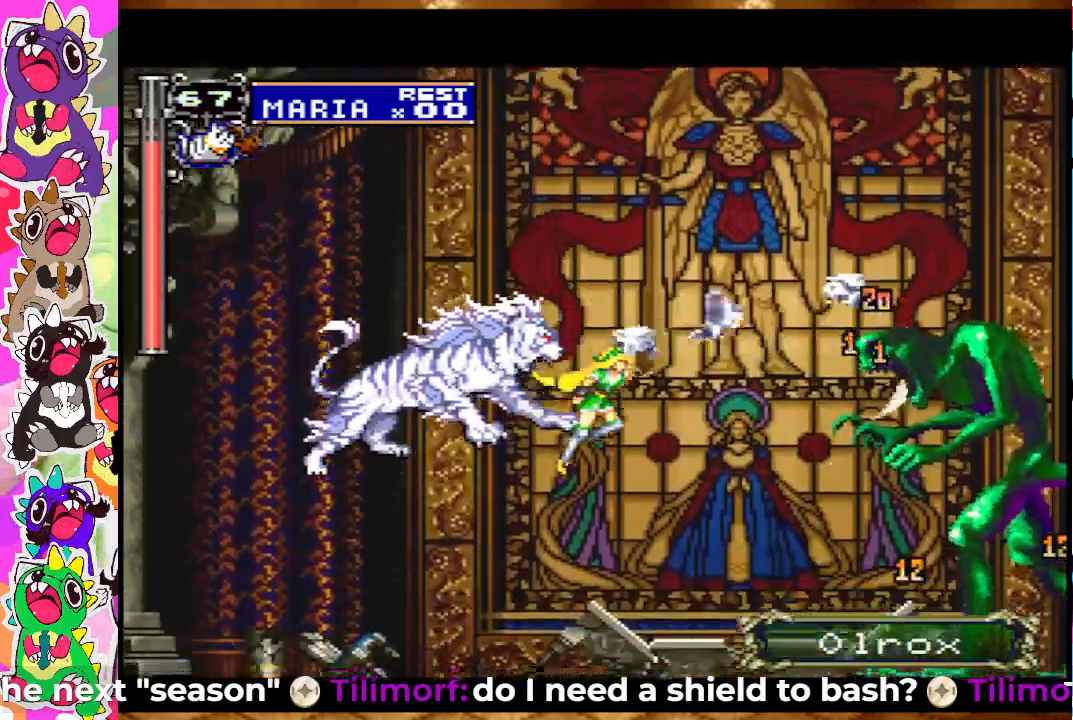
{"buttons": [], "left_stick": "center", "right_stick": "center", "events": [[50, "SQUARE", "up"], [117, "SQUARE", "down"], [167, "SQUARE", "up"], [317, "CROSS", "down"], [400, "SQUARE", "down"], [450, "CROSS", "up"], [500, "SQUARE", "up"]]}
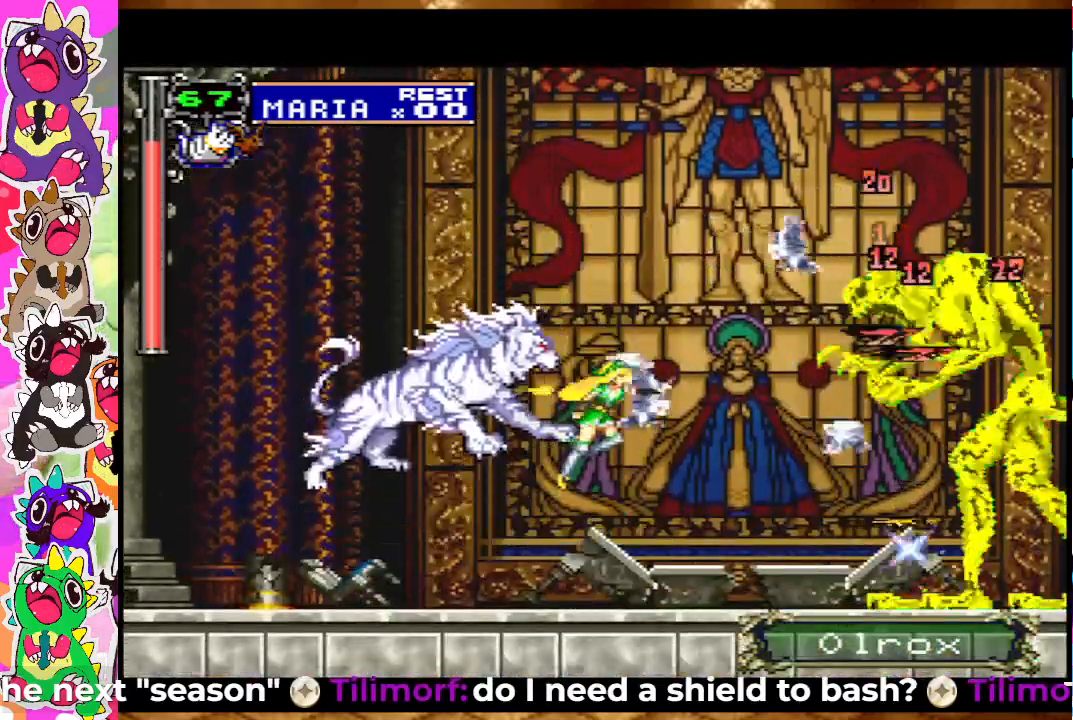
{"buttons": [], "left_stick": "center", "right_stick": "center", "events": [[50, "CROSS", "down"], [117, "SQUARE", "down"], [167, "CROSS", "up"], [217, "SQUARE", "up"], [283, "SQUARE", "down"], [350, "SQUARE", "up"], [433, "SQUARE", "down"], [483, "SQUARE", "up"]]}
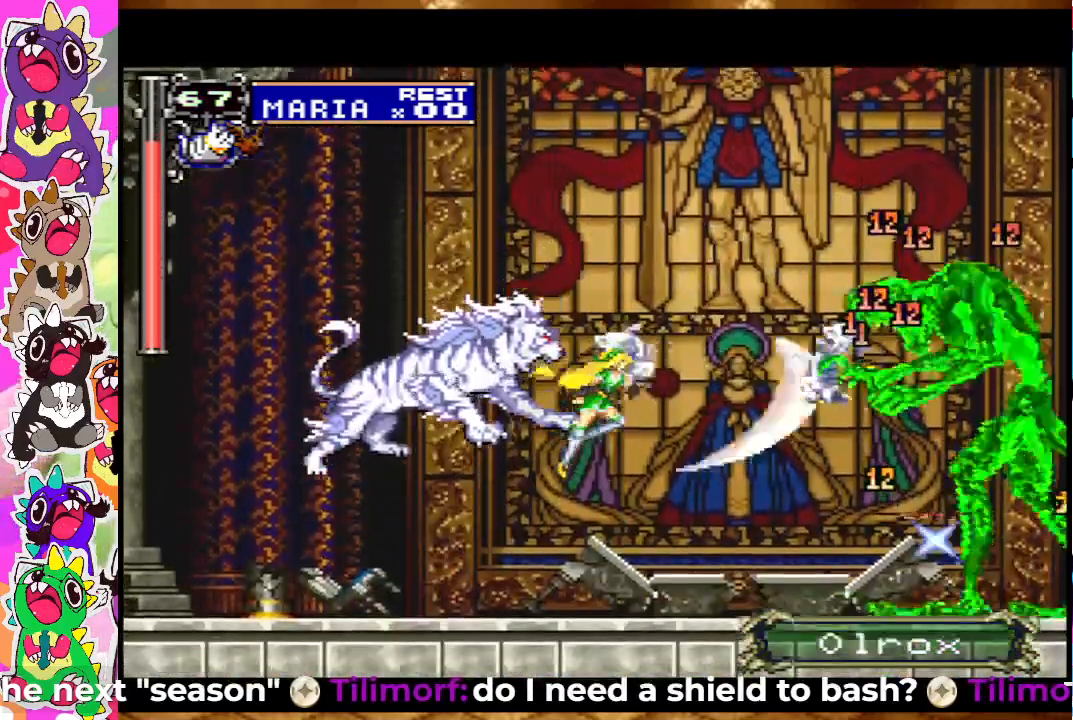
{"buttons": [], "left_stick": "center", "right_stick": "center", "events": [[50, "SQUARE", "down"], [117, "SQUARE", "up"], [183, "SQUARE", "down"], [267, "SQUARE", "up"], [283, "CROSS", "down"], [383, "SQUARE", "down"], [433, "CROSS", "up"], [467, "SQUARE", "up"]]}
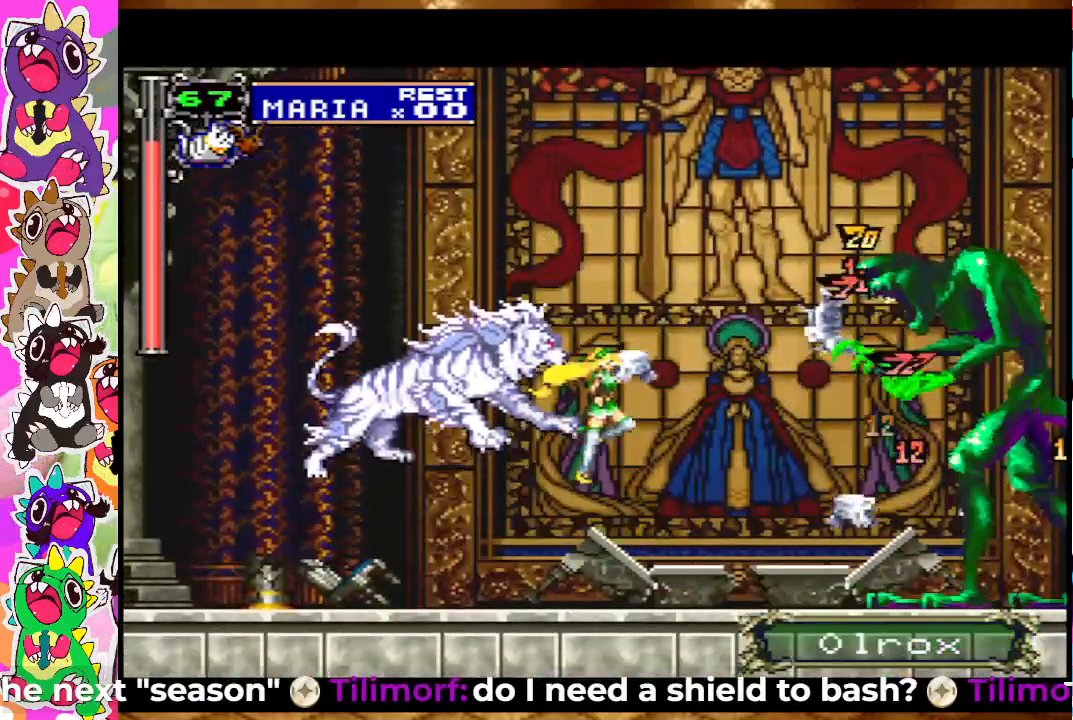
{"buttons": [], "left_stick": "center", "right_stick": "center", "events": [[33, "CROSS", "down"], [100, "SQUARE", "down"], [150, "CROSS", "up"], [200, "SQUARE", "up"], [267, "CROSS", "down"], [300, "SQUARE", "down"], [317, "CROSS", "up"], [350, "SQUARE", "up"], [433, "SQUARE", "down"], [483, "SQUARE", "up"]]}
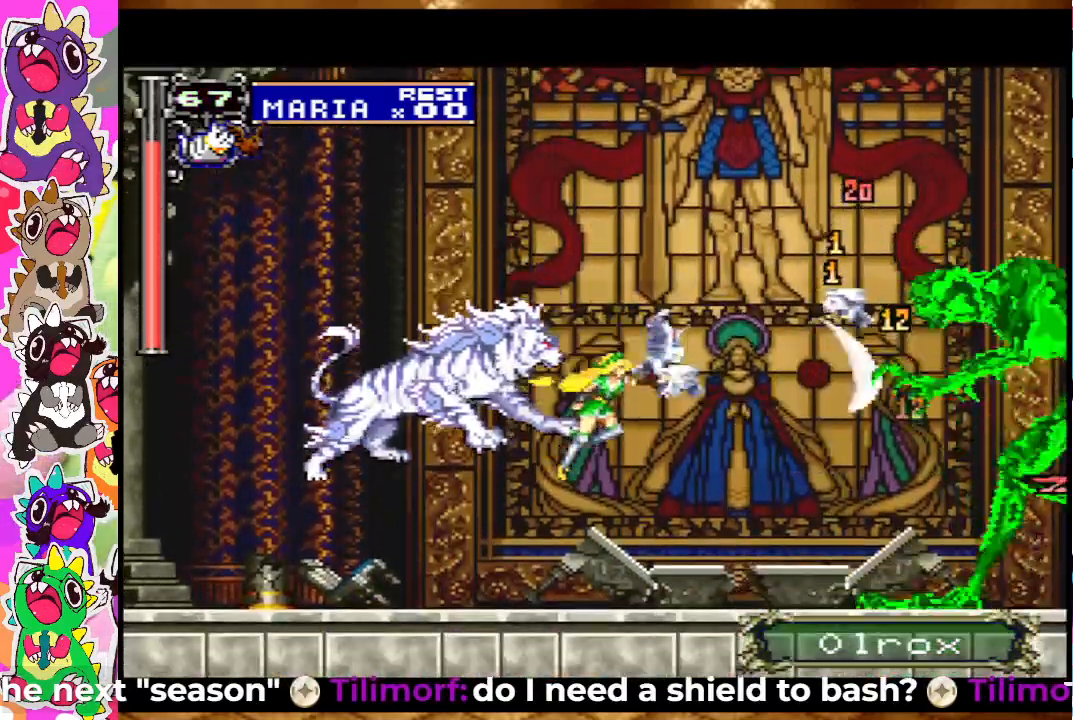
{"buttons": [], "left_stick": "center", "right_stick": "center", "events": [[33, "SQUARE", "down"], [133, "SQUARE", "up"], [250, "DPAD_RIGHT", "down"], [400, "SQUARE", "down"], [417, "DPAD_RIGHT", "up"], [500, "SQUARE", "up"]]}
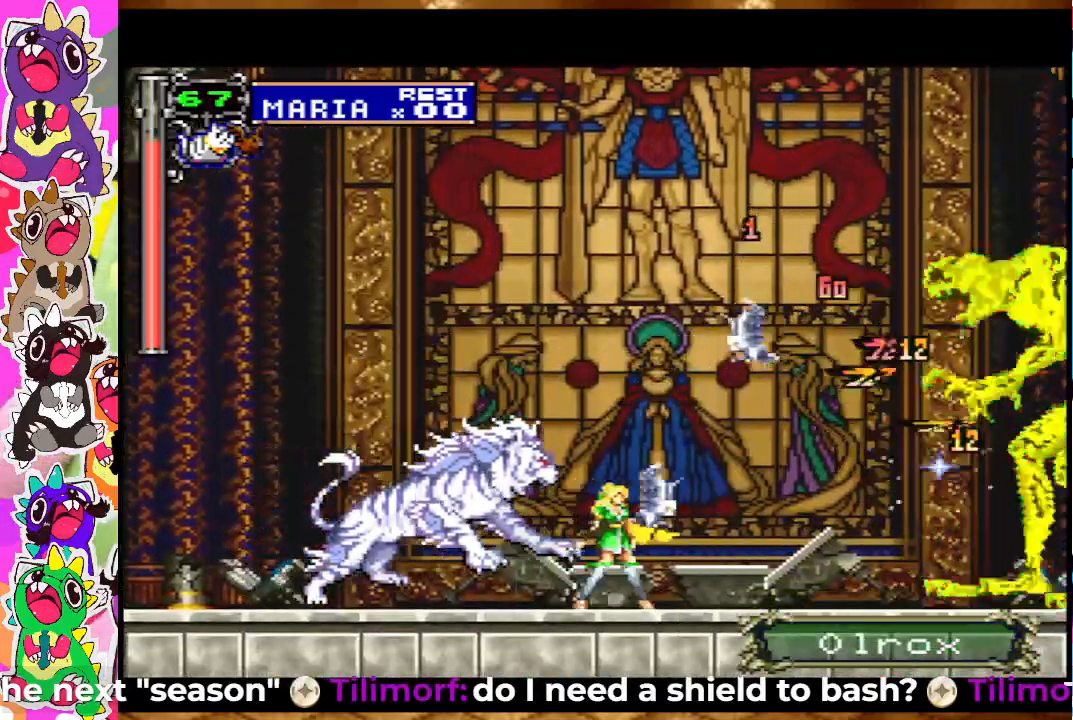
{"buttons": [], "left_stick": "center", "right_stick": "center", "events": [[33, "CROSS", "down"], [150, "SQUARE", "down"], [200, "CROSS", "up"], [233, "SQUARE", "up"], [250, "CROSS", "down"], [350, "SQUARE", "down"], [383, "CROSS", "up"], [483, "SQUARE", "up"]]}
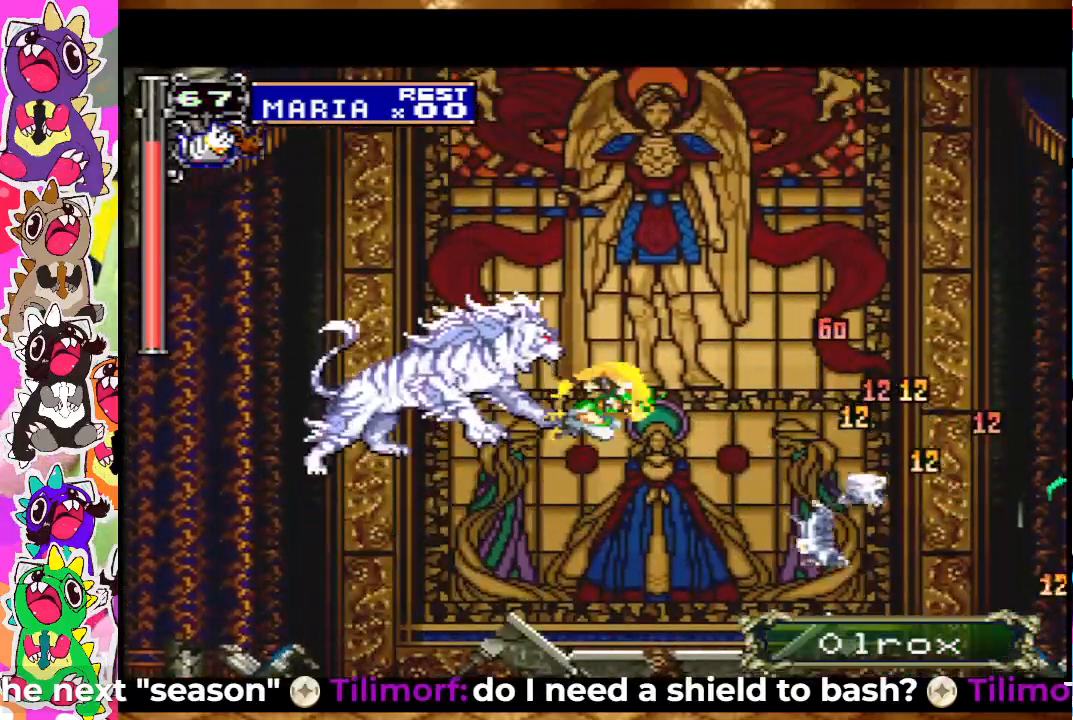
{"buttons": [], "left_stick": "center", "right_stick": "center", "events": [[17, "CROSS", "down"], [33, "DPAD_RIGHT", "down"], [50, "SQUARE", "down"], [117, "CROSS", "up"], [150, "SQUARE", "up"], [200, "SQUARE", "down"], [300, "SQUARE", "up"], [367, "SQUARE", "down"], [400, "DPAD_RIGHT", "up"], [417, "SQUARE", "up"]]}
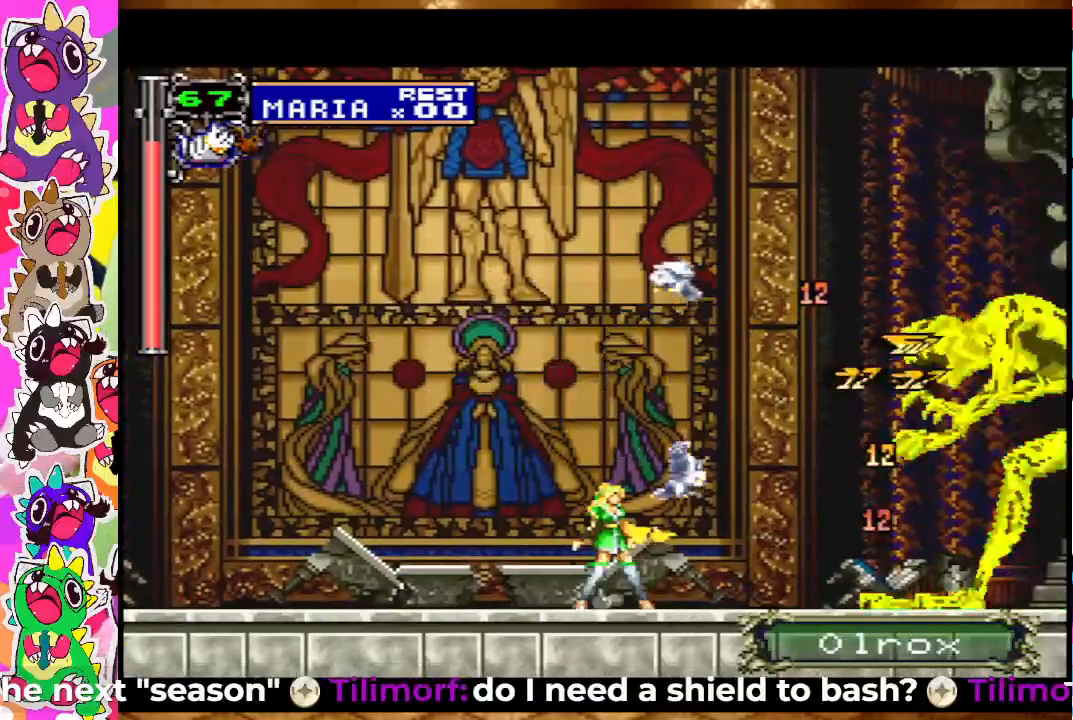
{"buttons": ["TRIANGLE"], "left_stick": "center", "right_stick": "center", "events": [[100, "SQUARE", "down"], [200, "SQUARE", "up"], [250, "SQUARE", "down"], [300, "SQUARE", "up"], [350, "DPAD_RIGHT", "down"], [383, "TRIANGLE", "down"], [400, "DPAD_RIGHT", "up"]]}
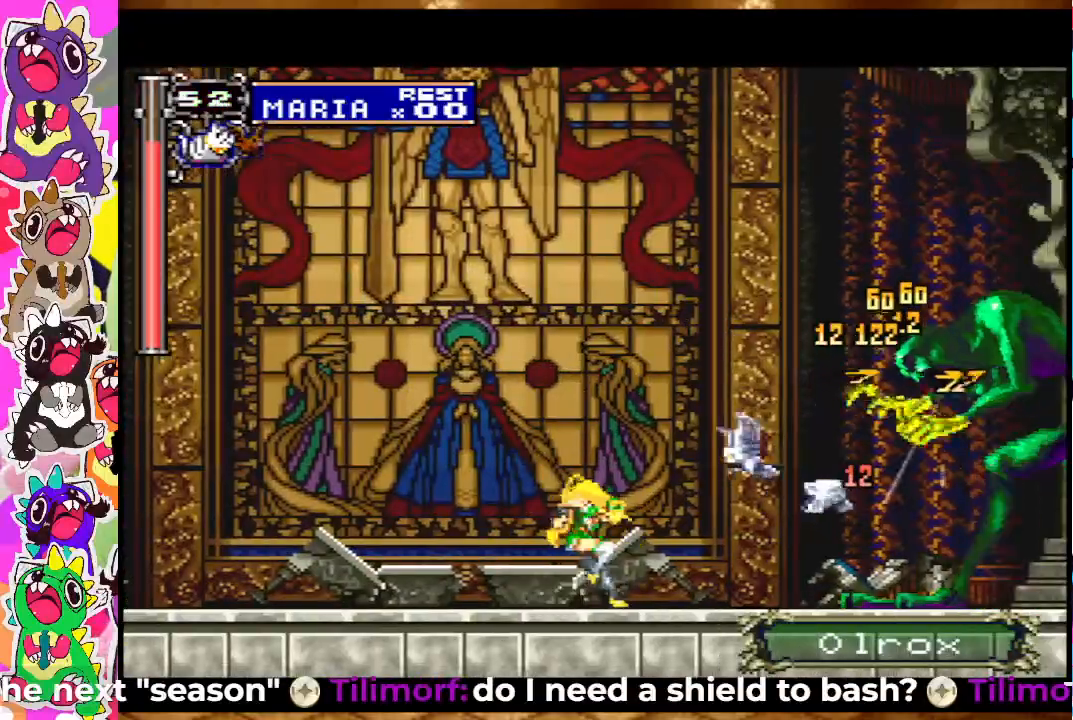
{"buttons": ["SQUARE"], "left_stick": "center", "right_stick": "center", "events": [[17, "TRIANGLE", "up"], [33, "TRIANGLE", "down"], [150, "TRIANGLE", "up"], [250, "TRIANGLE", "down"], [283, "TRIANGLE", "up"], [417, "SQUARE", "down"]]}
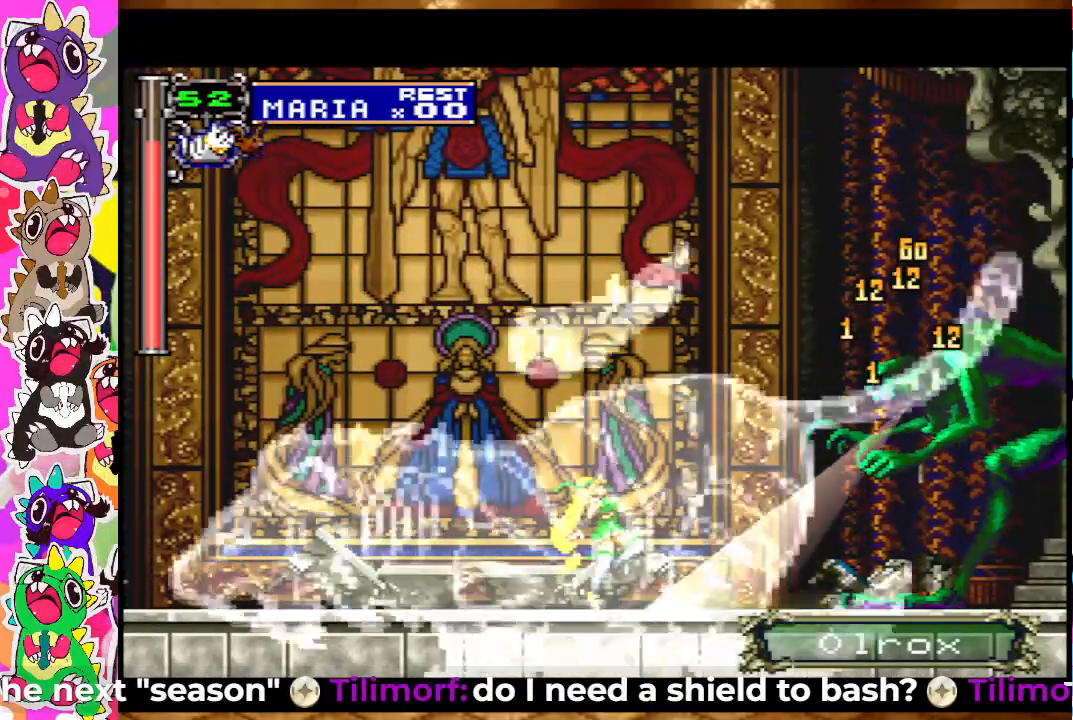
{"buttons": ["SQUARE"], "left_stick": "center", "right_stick": "center", "events": [[17, "SQUARE", "up"], [117, "SQUARE", "down"], [183, "SQUARE", "up"], [267, "SQUARE", "down"], [317, "SQUARE", "up"], [417, "SQUARE", "down"]]}
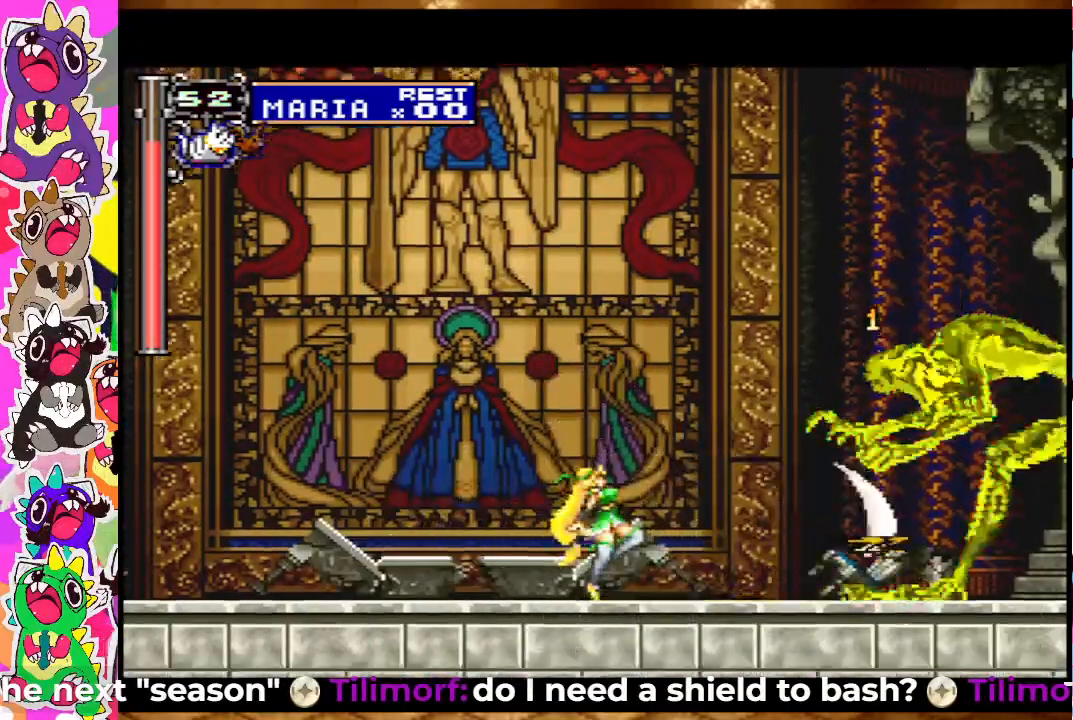
{"buttons": ["SQUARE"], "left_stick": "center", "right_stick": "center", "events": [[33, "SQUARE", "up"], [117, "CROSS", "down"], [200, "SQUARE", "down"], [283, "CROSS", "up"], [317, "SQUARE", "up"], [367, "CROSS", "down"], [450, "SQUARE", "down"], [500, "CROSS", "up"]]}
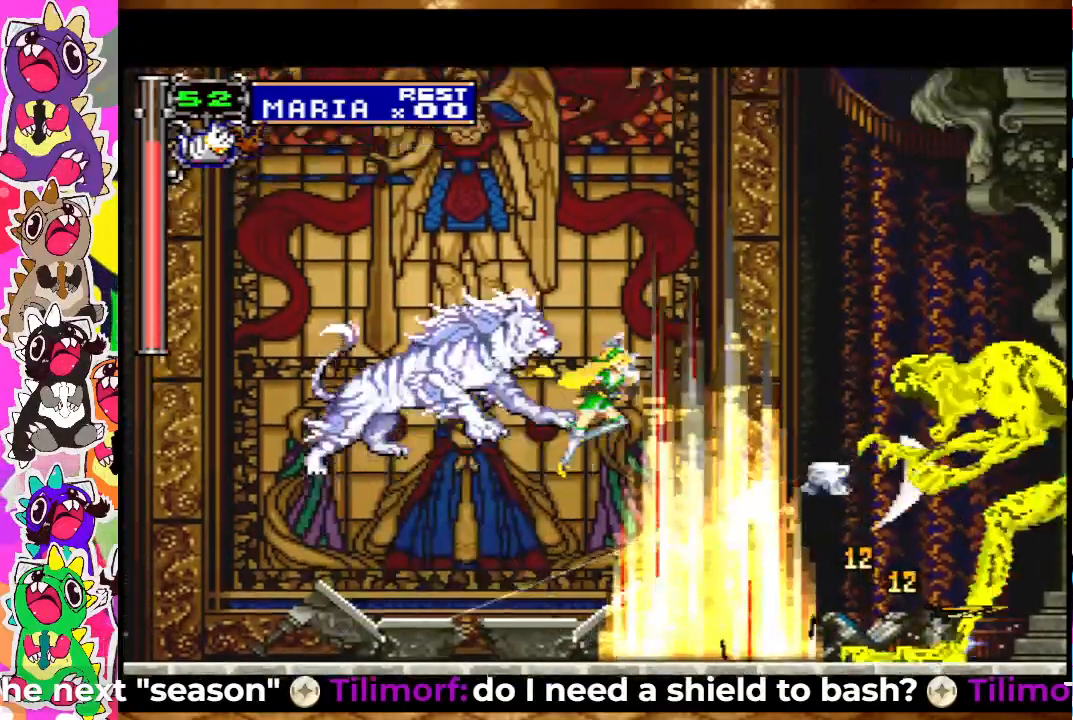
{"buttons": ["SQUARE"], "left_stick": "center", "right_stick": "center", "events": [[50, "SQUARE", "up"], [117, "CROSS", "down"], [167, "SQUARE", "down"], [217, "CROSS", "up"], [250, "SQUARE", "up"], [317, "SQUARE", "down"], [383, "SQUARE", "up"], [450, "SQUARE", "down"]]}